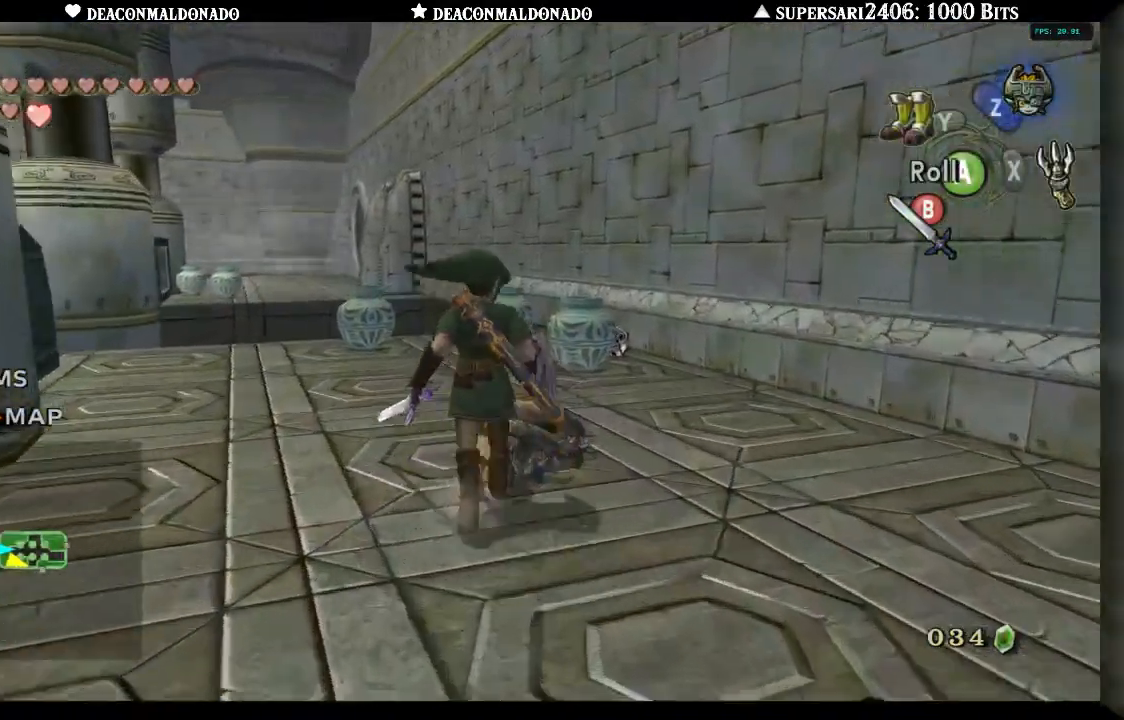
Gameplay with a controller (Nintendo layout); each line is a JSON object with the inputs held at the frame after it (dt_ms = milliseconds from this image to that frame). "events" lists button and stick changes between this image and that frame as [ms after this image, input, new state], when the widget could be followed in between. Not read: B DPAD_UP L3 R1 R3.
{"dt_ms": 500, "buttons": [], "left_stick": "up-right", "right_stick": "center", "events": [[250, "left_stick", "up-right"]]}
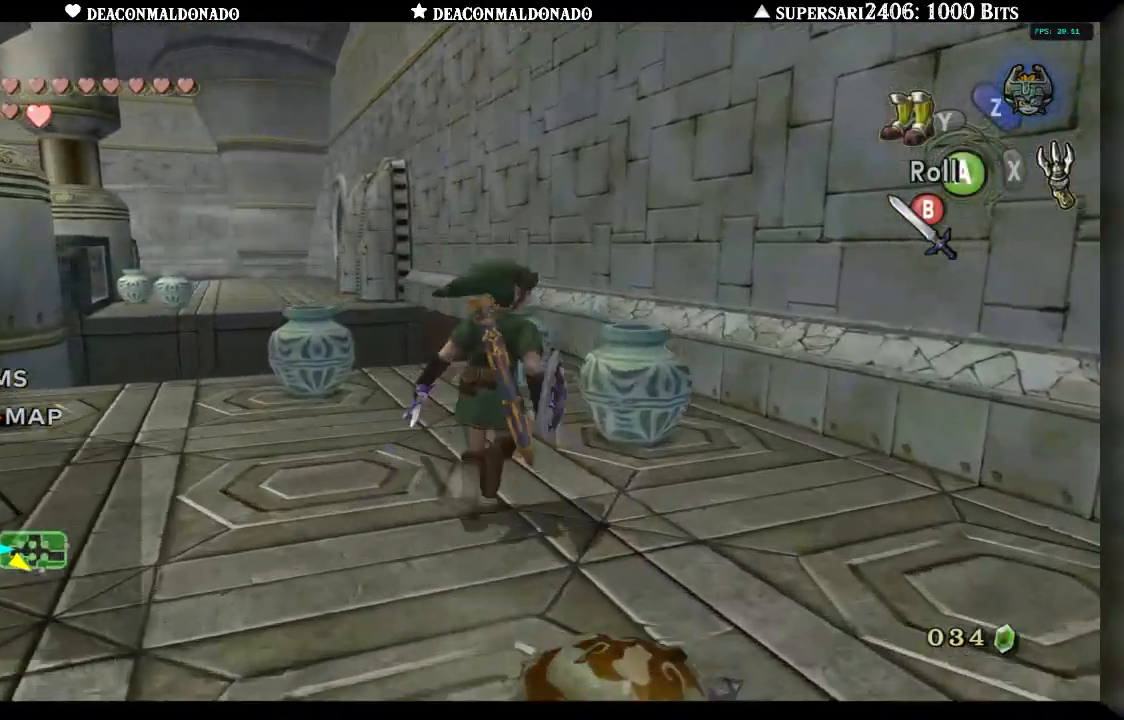
{"dt_ms": 500, "buttons": [], "left_stick": "down", "right_stick": "center", "events": [[17, "left_stick", "up"], [117, "left_stick", "up-left"], [283, "left_stick", "left"], [467, "left_stick", "down"]]}
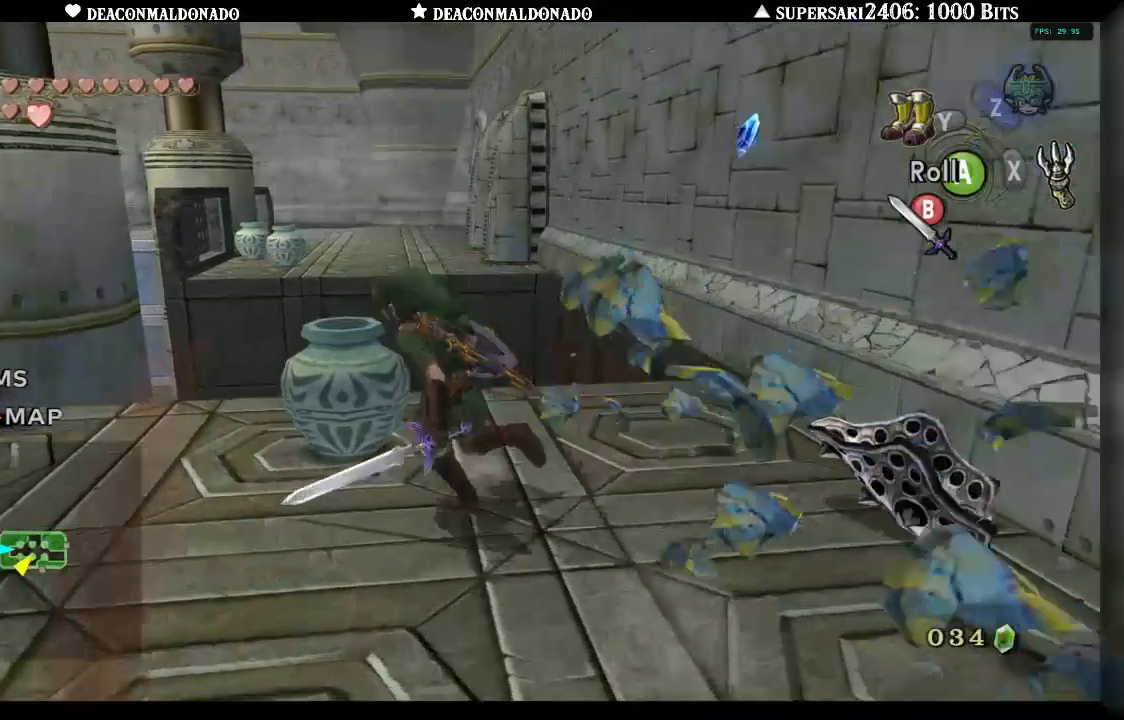
{"dt_ms": 500, "buttons": [], "left_stick": "left", "right_stick": "center", "events": [[50, "left_stick", "down-right"], [250, "left_stick", "up-right"], [400, "left_stick", "up-left"], [467, "left_stick", "left"]]}
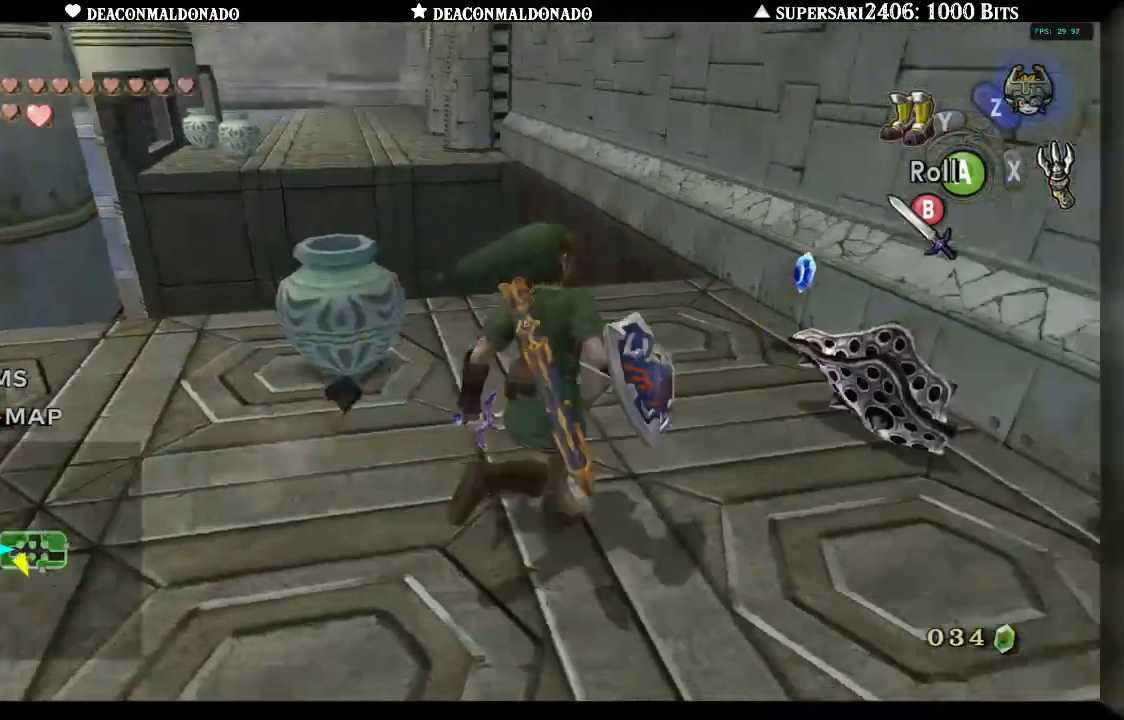
{"dt_ms": 500, "buttons": [], "left_stick": "down", "right_stick": "center", "events": [[117, "left_stick", "down-left"], [300, "left_stick", "down"]]}
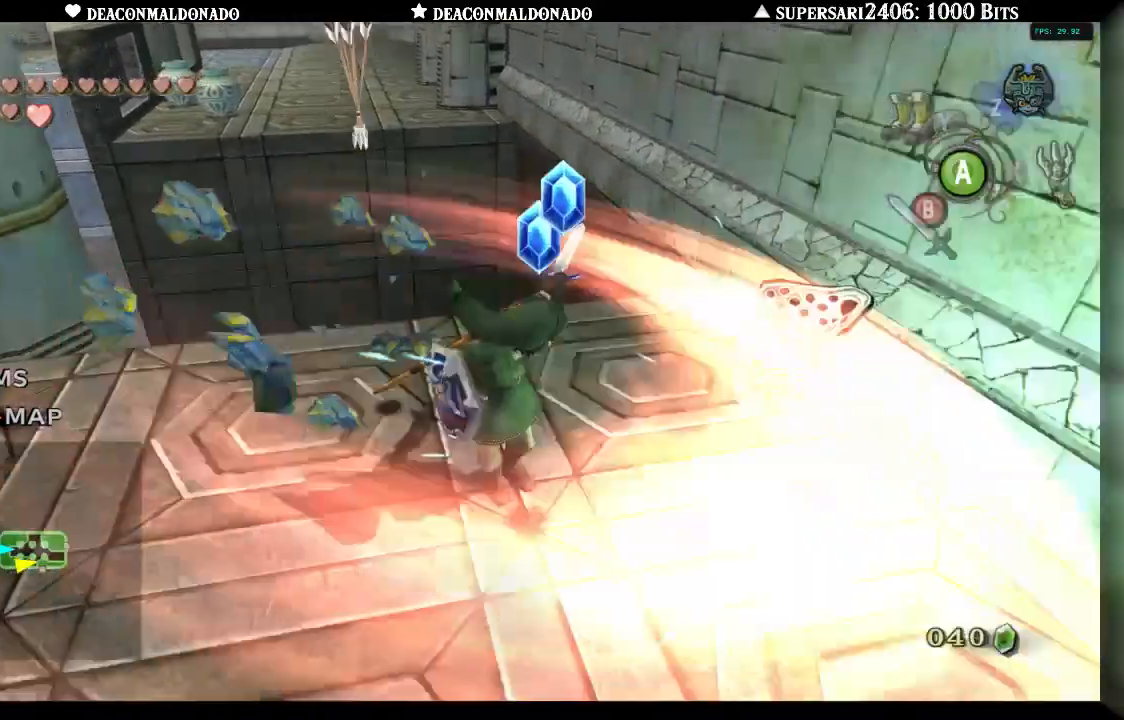
{"dt_ms": 500, "buttons": [], "left_stick": "down-right", "right_stick": "center", "events": [[67, "left_stick", "center"], [450, "left_stick", "down-right"]]}
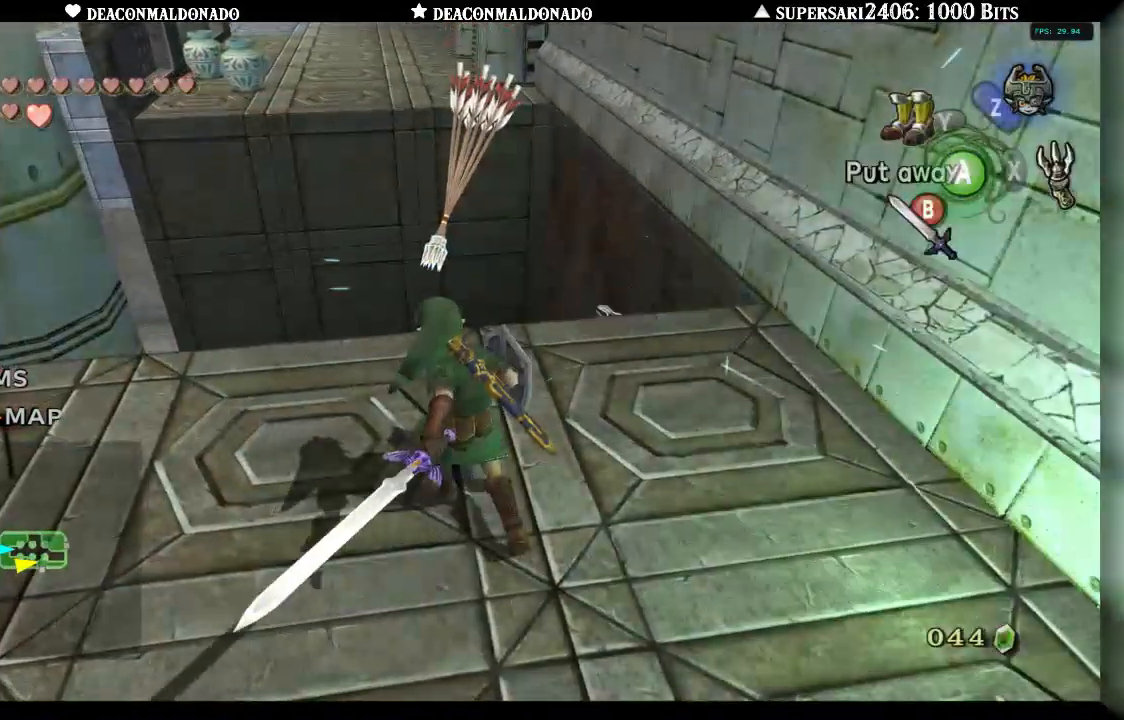
{"dt_ms": 500, "buttons": [], "left_stick": "center", "right_stick": "center", "events": [[333, "L1", "down"], [333, "left_stick", "center"], [433, "L1", "up"]]}
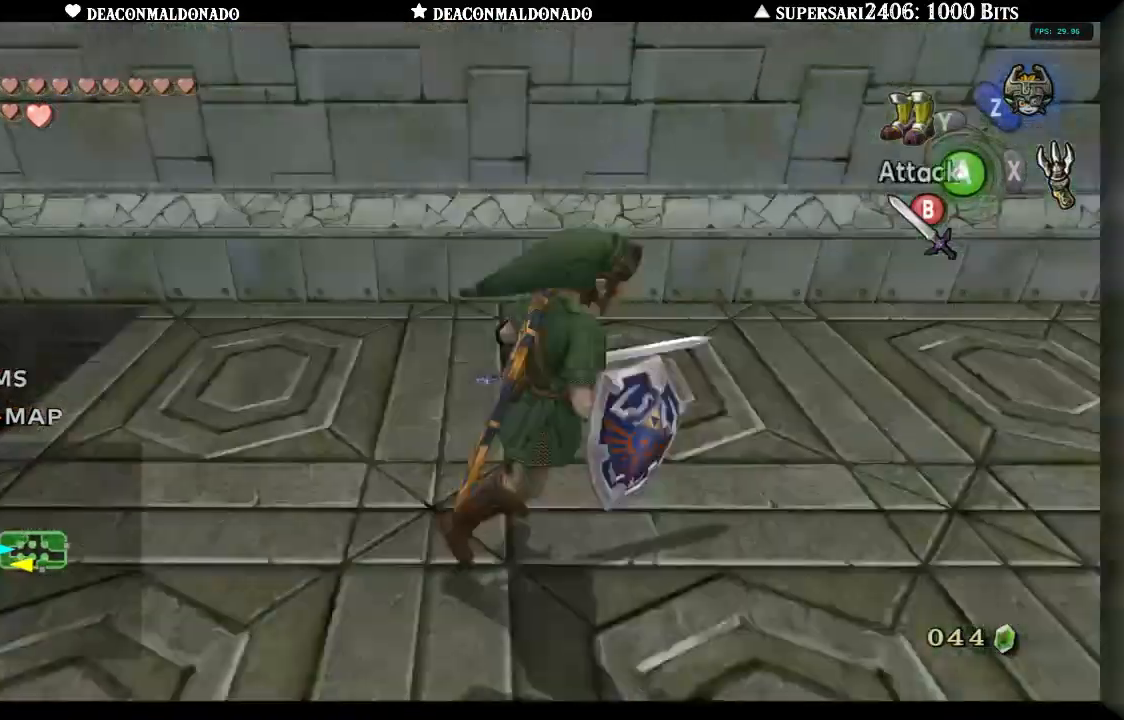
{"dt_ms": 500, "buttons": [], "left_stick": "up-right", "right_stick": "center", "events": [[133, "left_stick", "up"], [433, "left_stick", "up-right"]]}
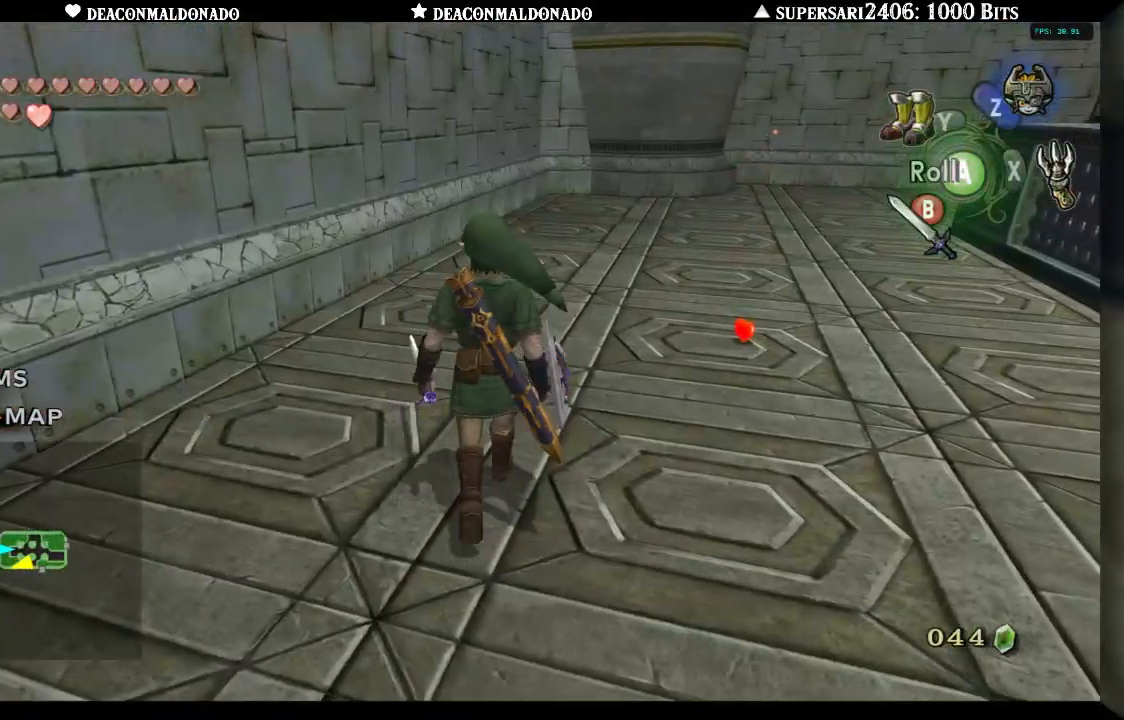
{"dt_ms": 500, "buttons": ["A"], "left_stick": "up-right", "right_stick": "center", "events": [[483, "A", "down"]]}
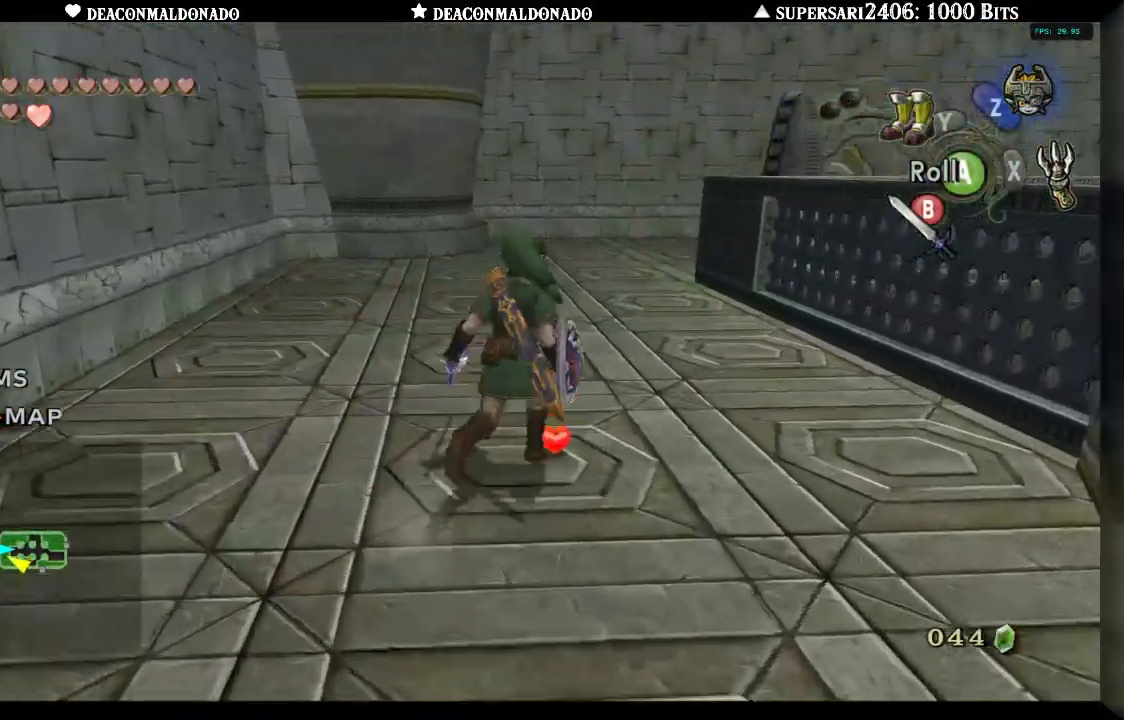
{"dt_ms": 500, "buttons": [], "left_stick": "up", "right_stick": "center", "events": [[167, "A", "up"], [217, "left_stick", "up"]]}
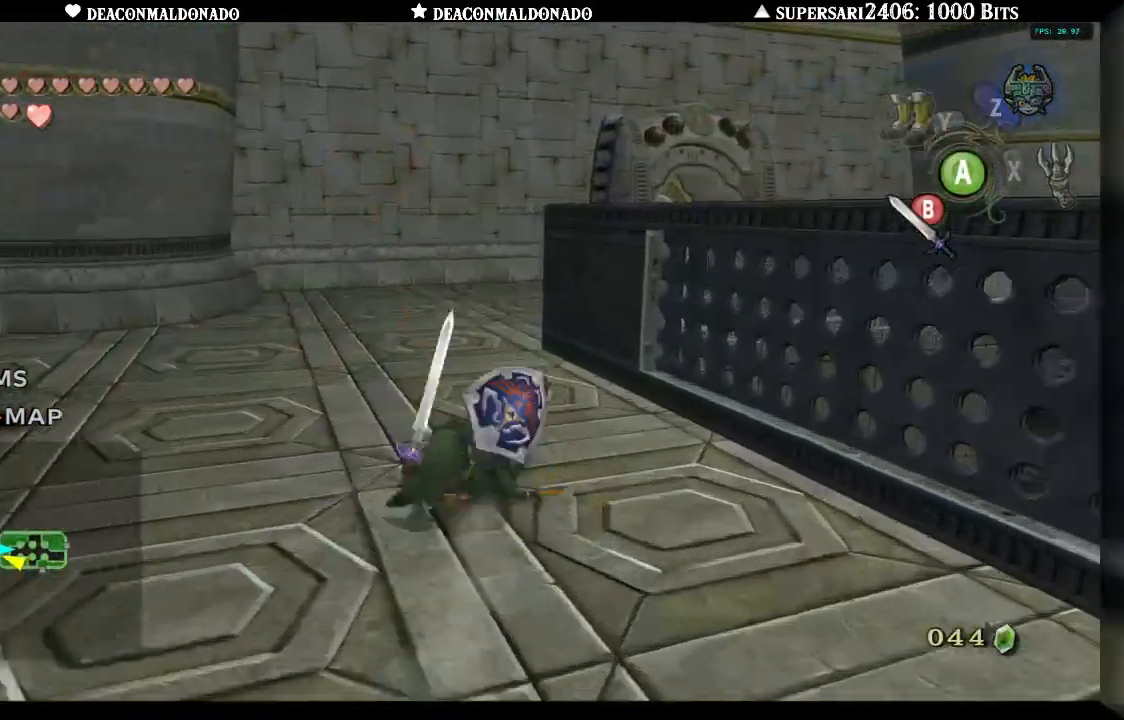
{"dt_ms": 500, "buttons": [], "left_stick": "up", "right_stick": "center", "events": [[167, "A", "down"], [367, "A", "up"]]}
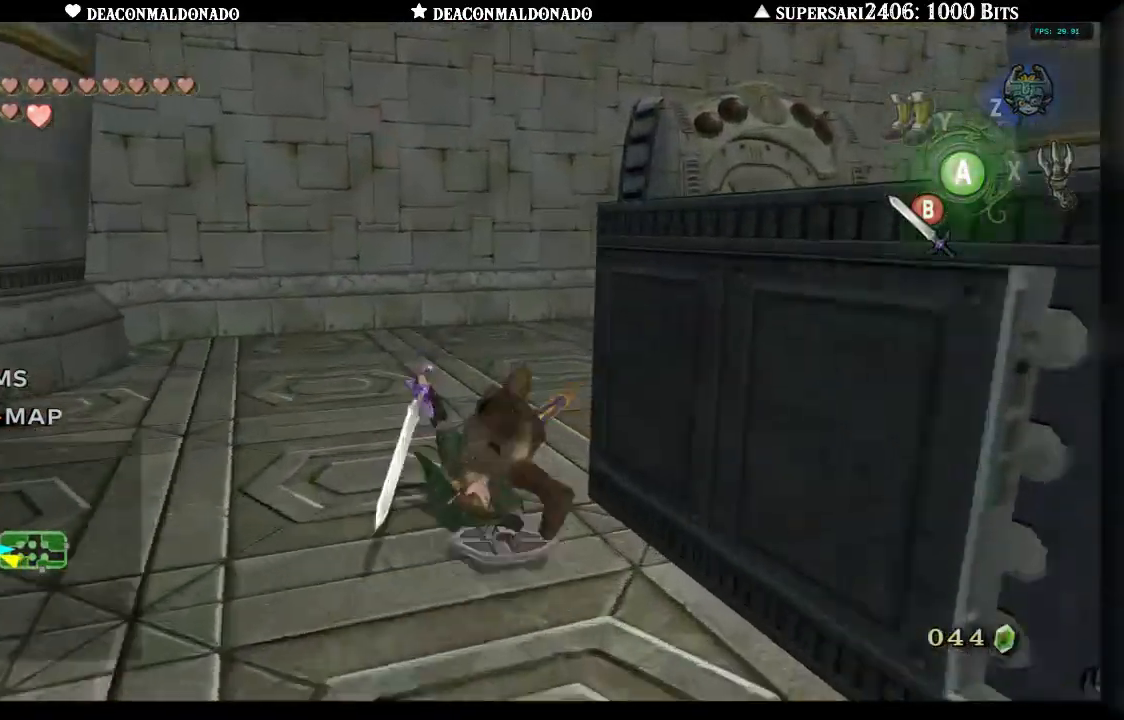
{"dt_ms": 500, "buttons": ["A"], "left_stick": "up-right", "right_stick": "center", "events": [[133, "left_stick", "up-right"], [367, "A", "down"]]}
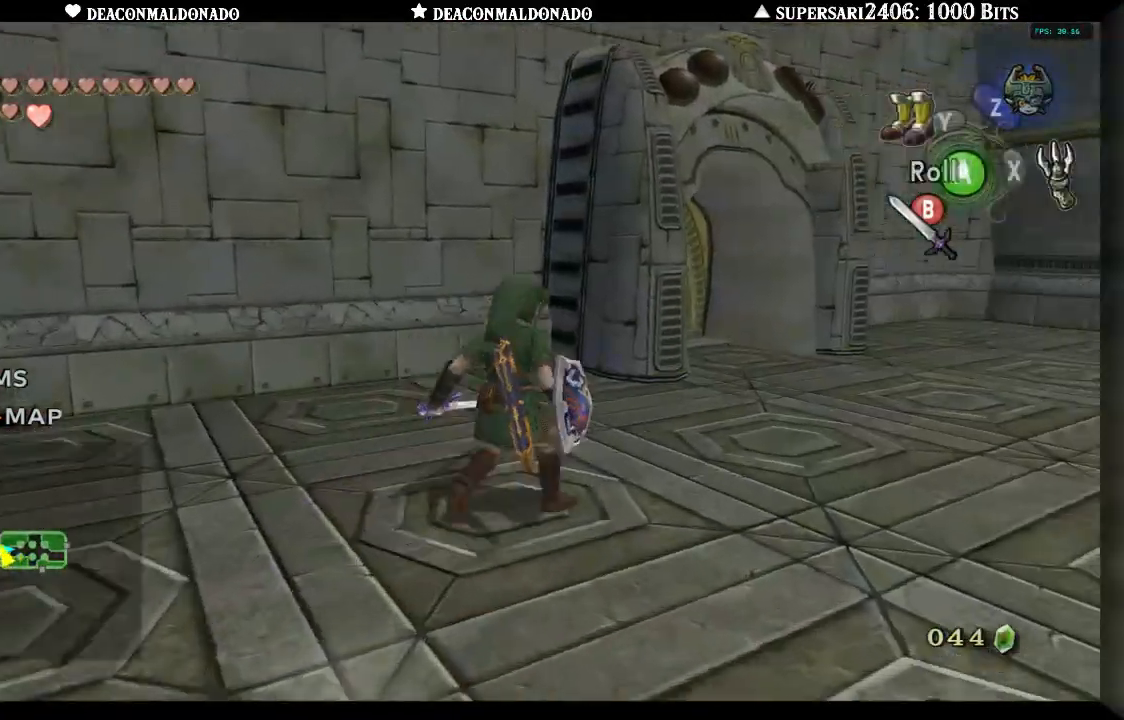
{"dt_ms": 500, "buttons": [], "left_stick": "up-right", "right_stick": "center", "events": [[183, "A", "up"]]}
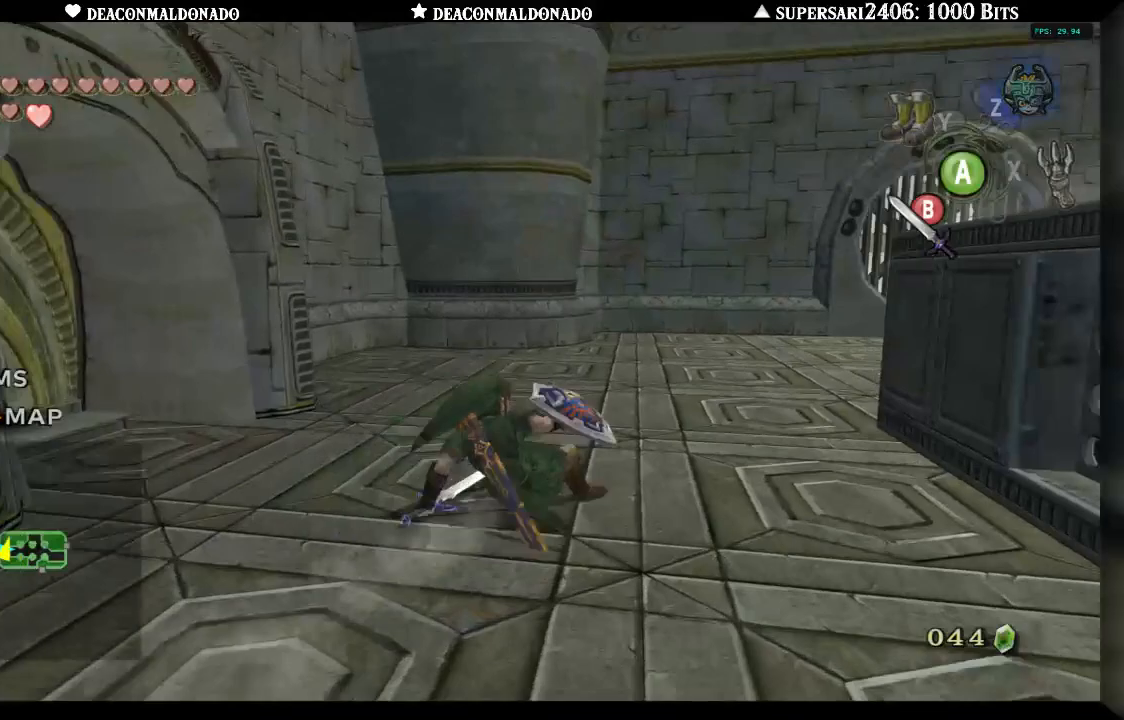
{"dt_ms": 500, "buttons": [], "left_stick": "up", "right_stick": "center", "events": [[83, "left_stick", "up"]]}
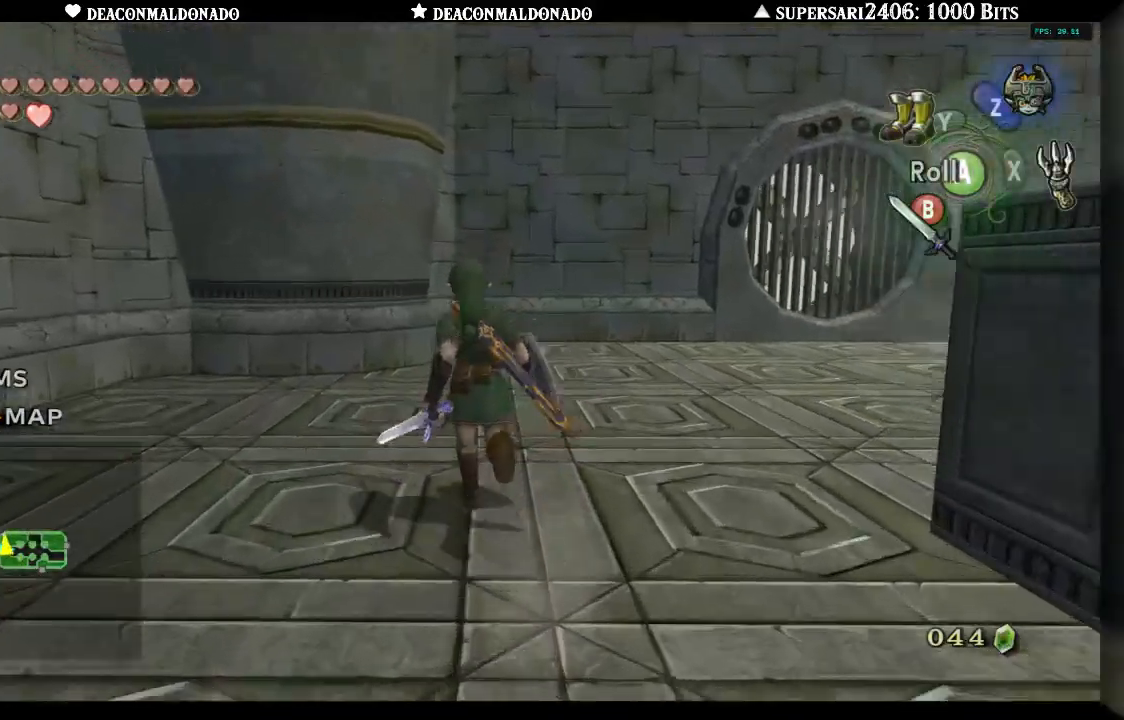
{"dt_ms": 500, "buttons": ["L1"], "left_stick": "center", "right_stick": "center", "events": [[167, "left_stick", "right"], [317, "left_stick", "center"], [367, "L1", "down"]]}
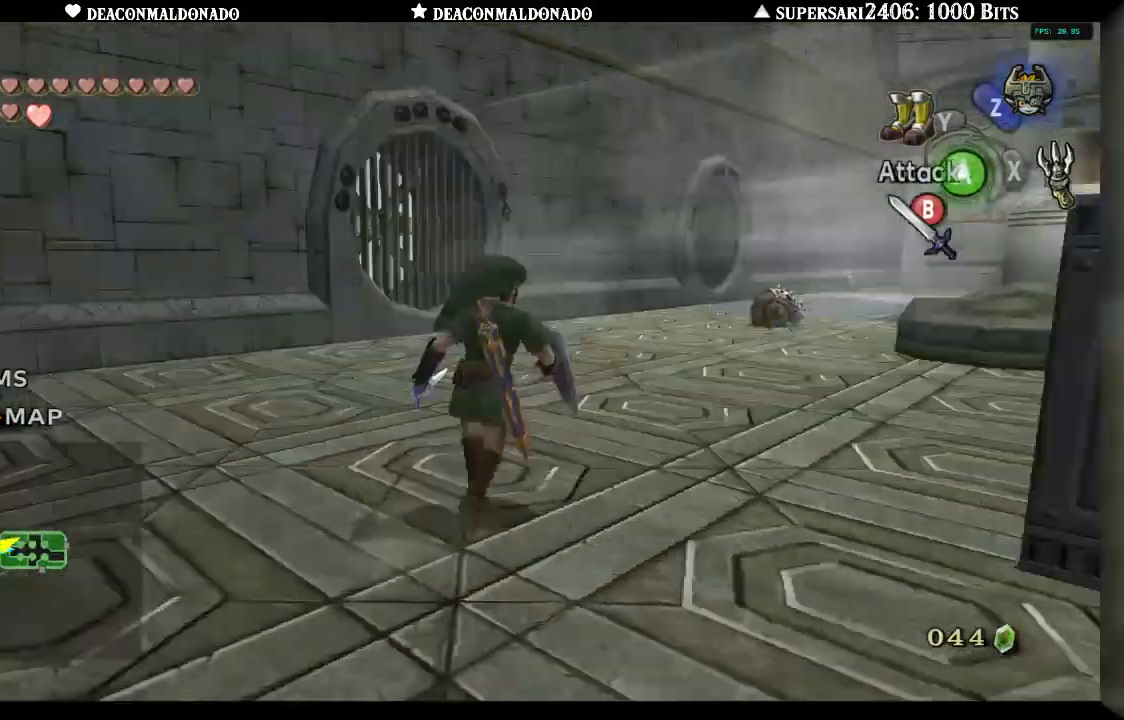
{"dt_ms": 1000, "buttons": [], "left_stick": "up", "right_stick": "center", "events": [[267, "Y", "down"], [433, "Y", "up"], [600, "left_stick", "up"], [633, "L1", "up"]]}
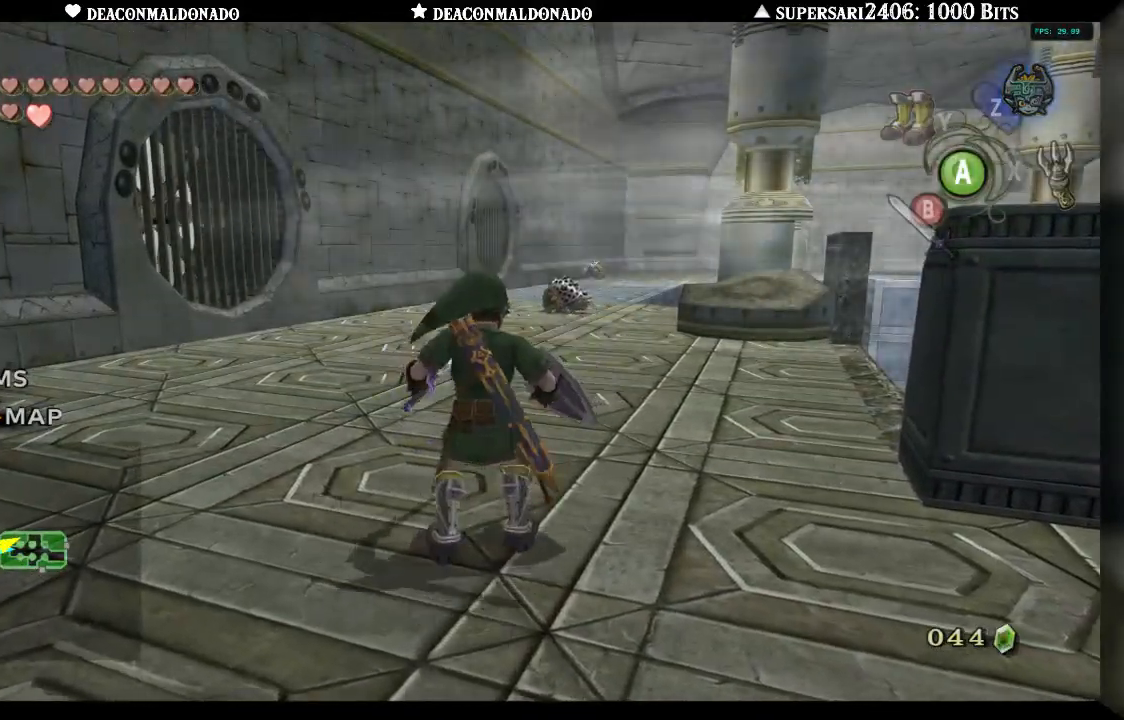
{"dt_ms": 500, "buttons": [], "left_stick": "up", "right_stick": "center", "events": []}
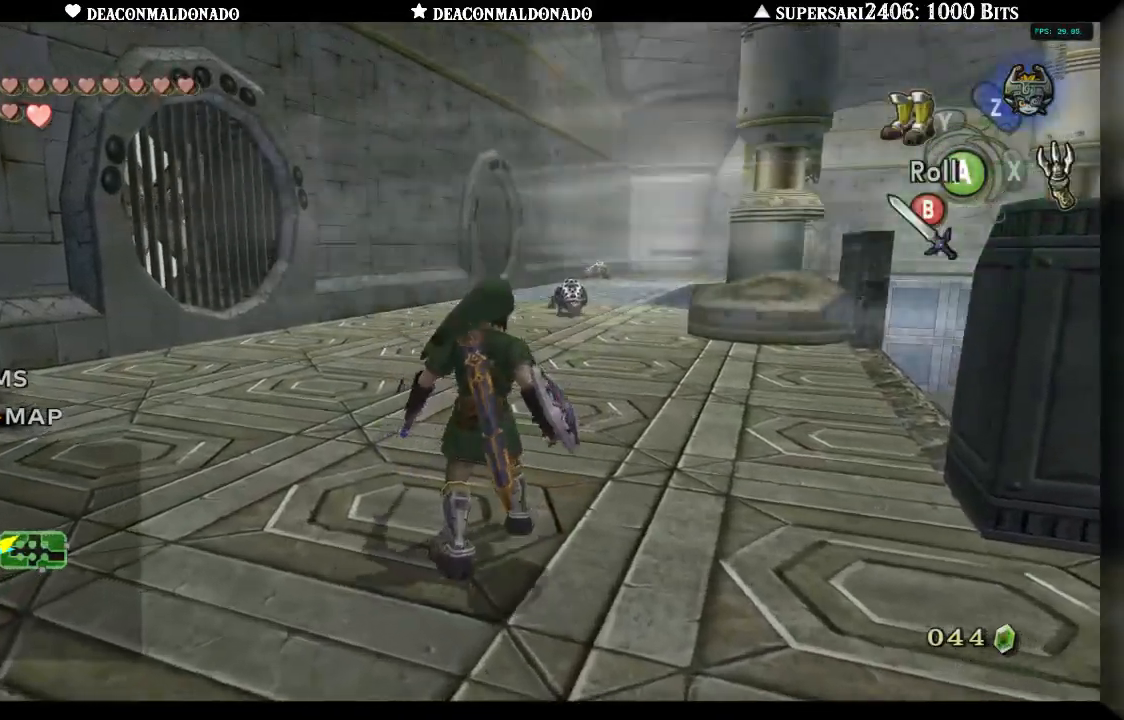
{"dt_ms": 500, "buttons": [], "left_stick": "up", "right_stick": "center", "events": []}
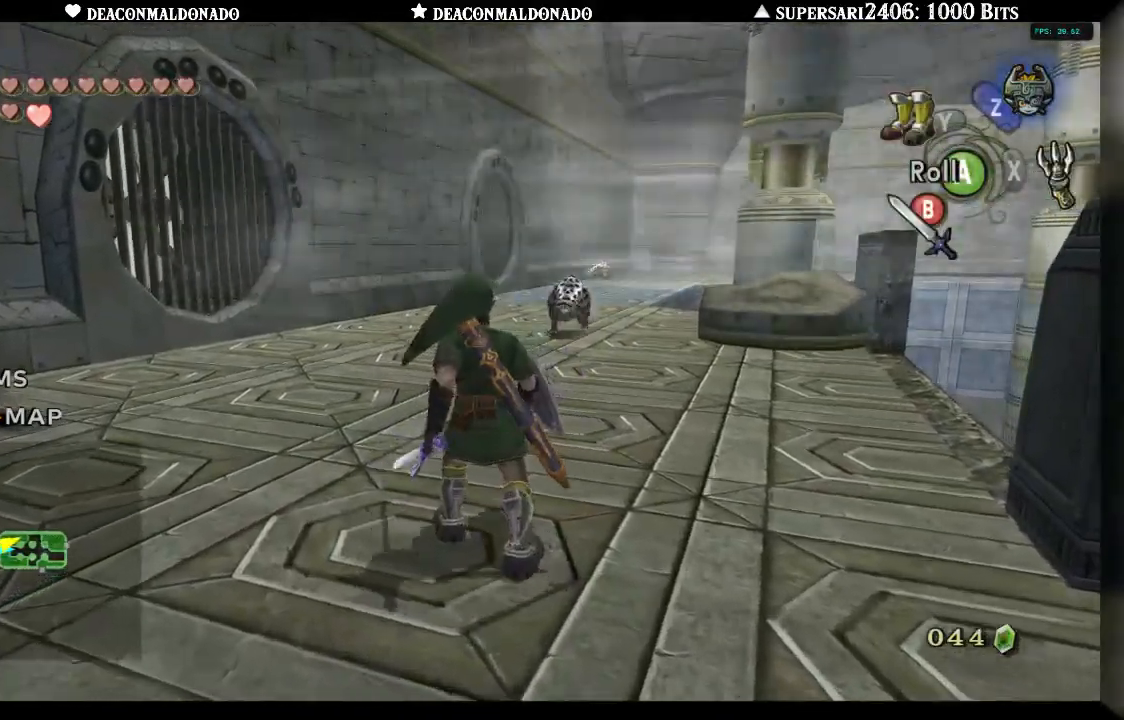
{"dt_ms": 500, "buttons": ["L1"], "left_stick": "up-left", "right_stick": "center", "events": [[33, "L1", "down"], [400, "L1", "up"], [467, "left_stick", "up-left"], [500, "L1", "down"]]}
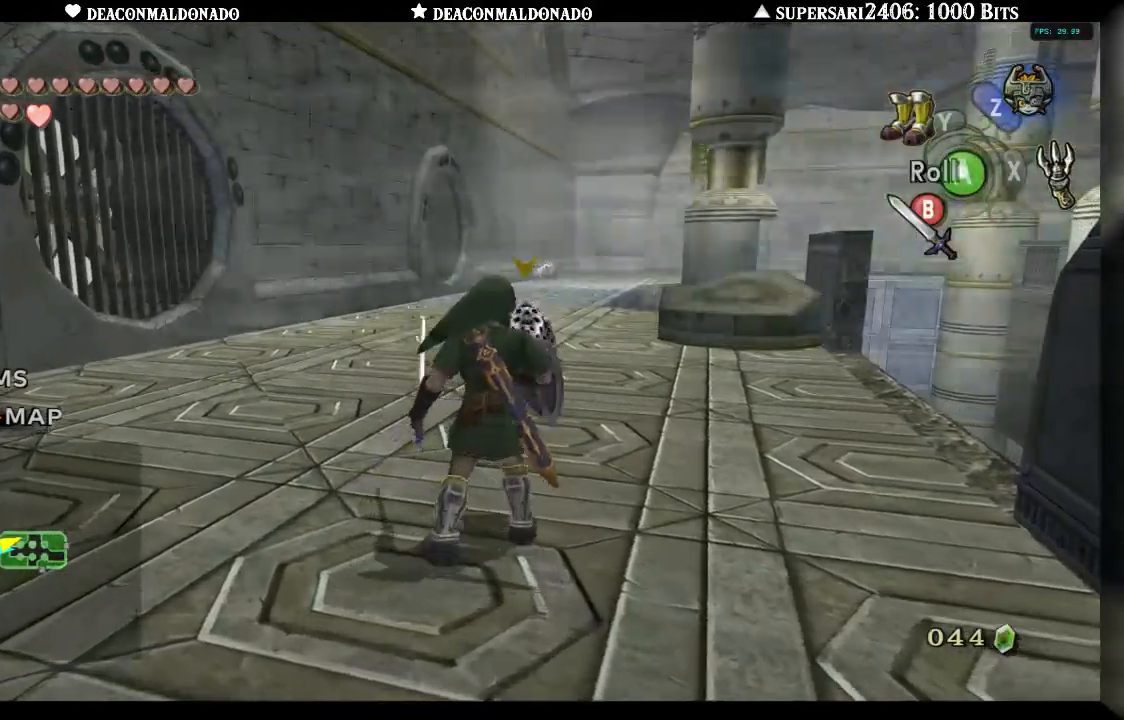
{"dt_ms": 500, "buttons": ["L1"], "left_stick": "left", "right_stick": "center", "events": [[133, "X", "down"], [183, "left_stick", "left"], [217, "X", "up"]]}
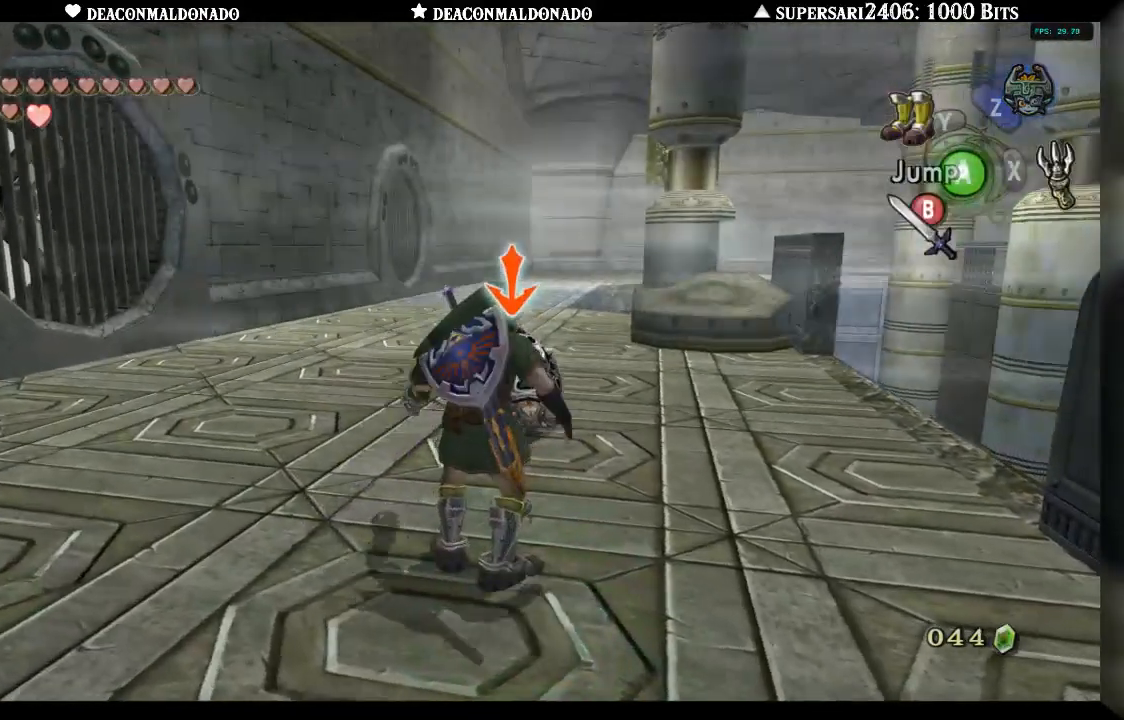
{"dt_ms": 500, "buttons": ["L1"], "left_stick": "left", "right_stick": "center", "events": []}
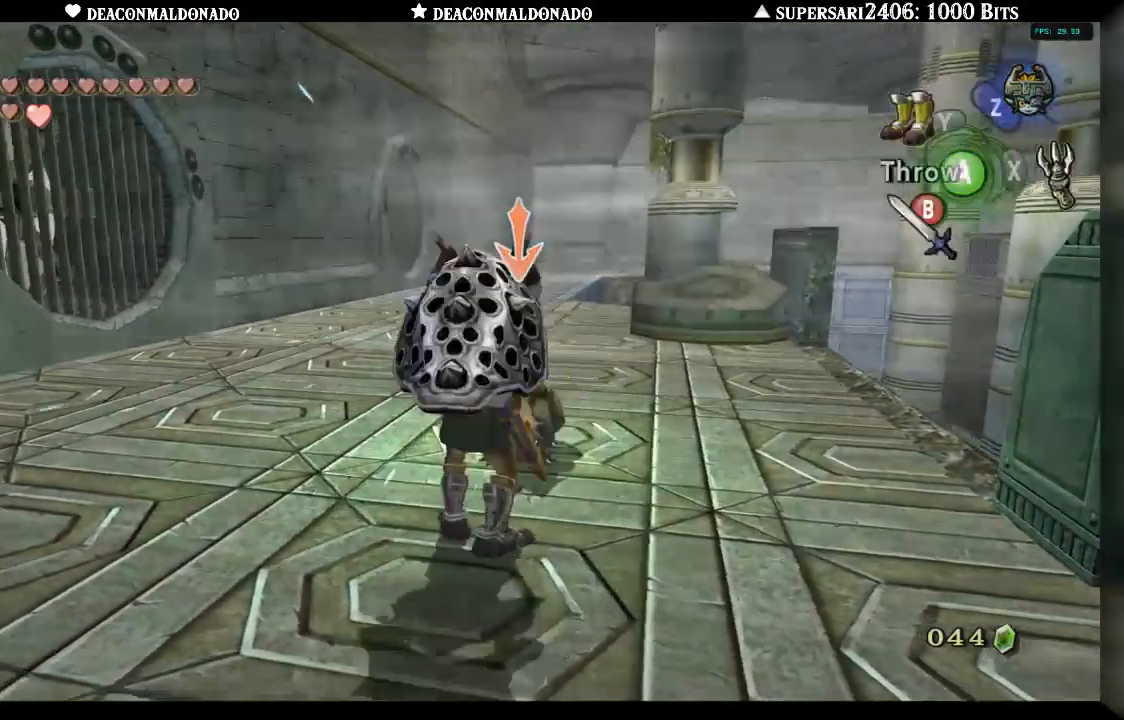
{"dt_ms": 500, "buttons": ["L1"], "left_stick": "center", "right_stick": "center", "events": [[167, "left_stick", "up"], [217, "A", "down"], [300, "A", "up"], [383, "left_stick", "center"]]}
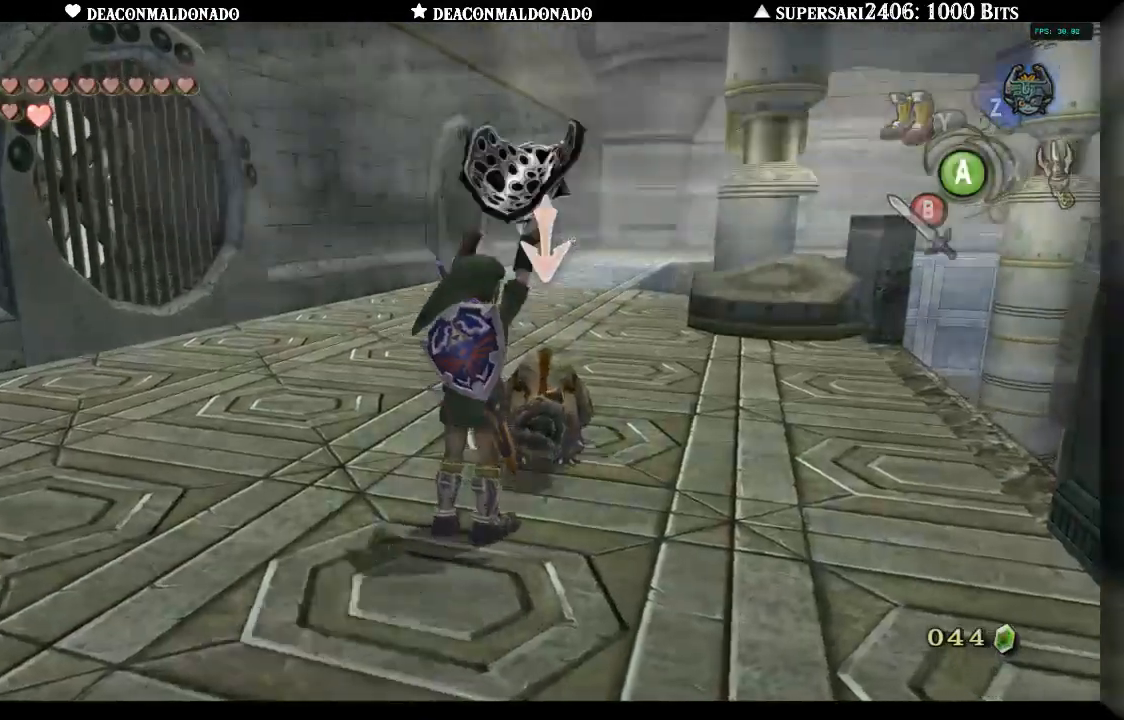
{"dt_ms": 500, "buttons": ["L1"], "left_stick": "up-left", "right_stick": "center", "events": [[200, "left_stick", "down-left"], [300, "left_stick", "left"], [400, "left_stick", "up-left"]]}
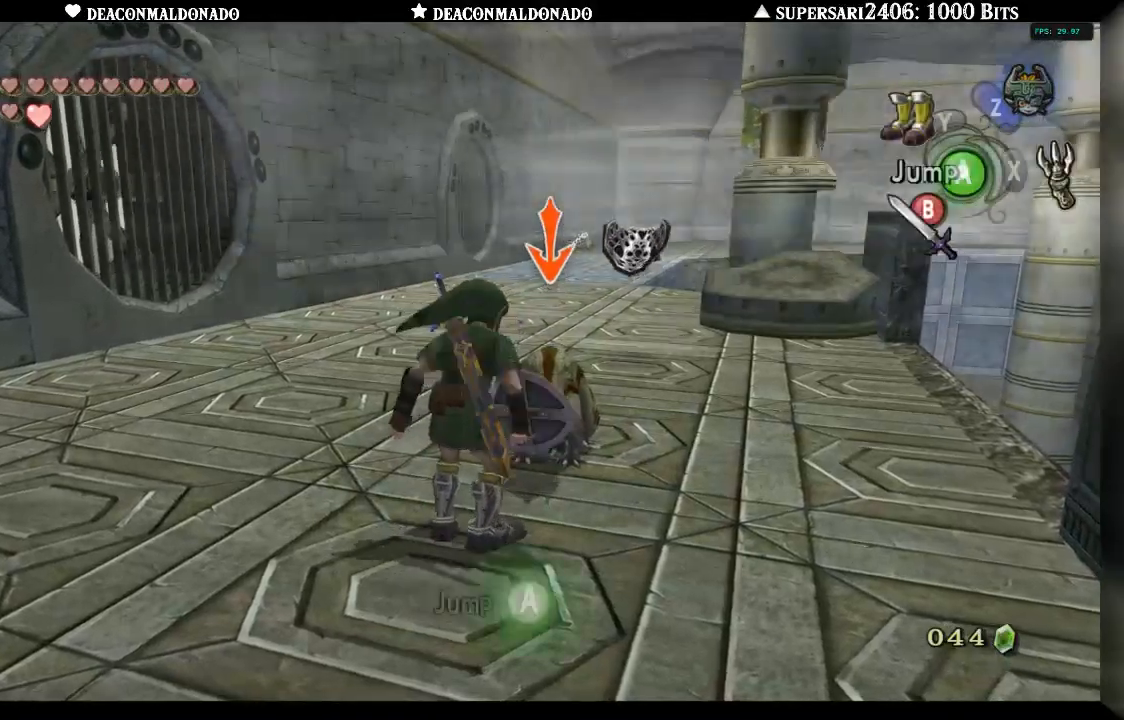
{"dt_ms": 500, "buttons": ["L1"], "left_stick": "up-right", "right_stick": "center", "events": [[117, "left_stick", "up"], [233, "left_stick", "up-right"]]}
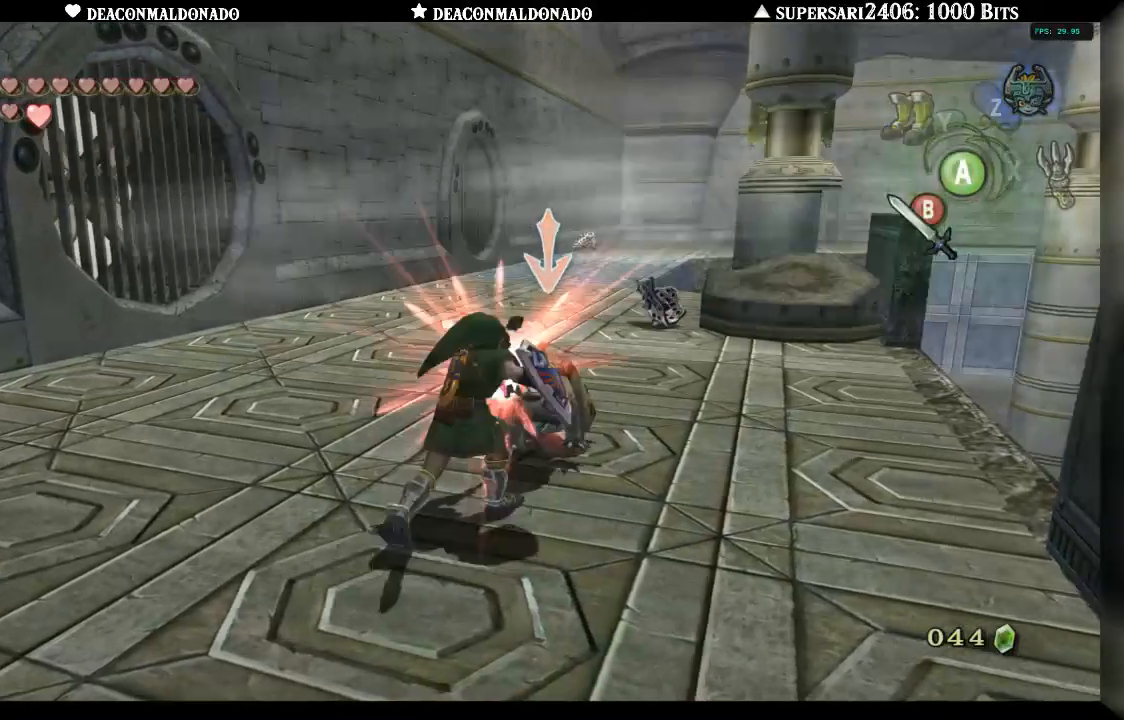
{"dt_ms": 500, "buttons": ["L1"], "left_stick": "up", "right_stick": "center", "events": [[333, "left_stick", "up"]]}
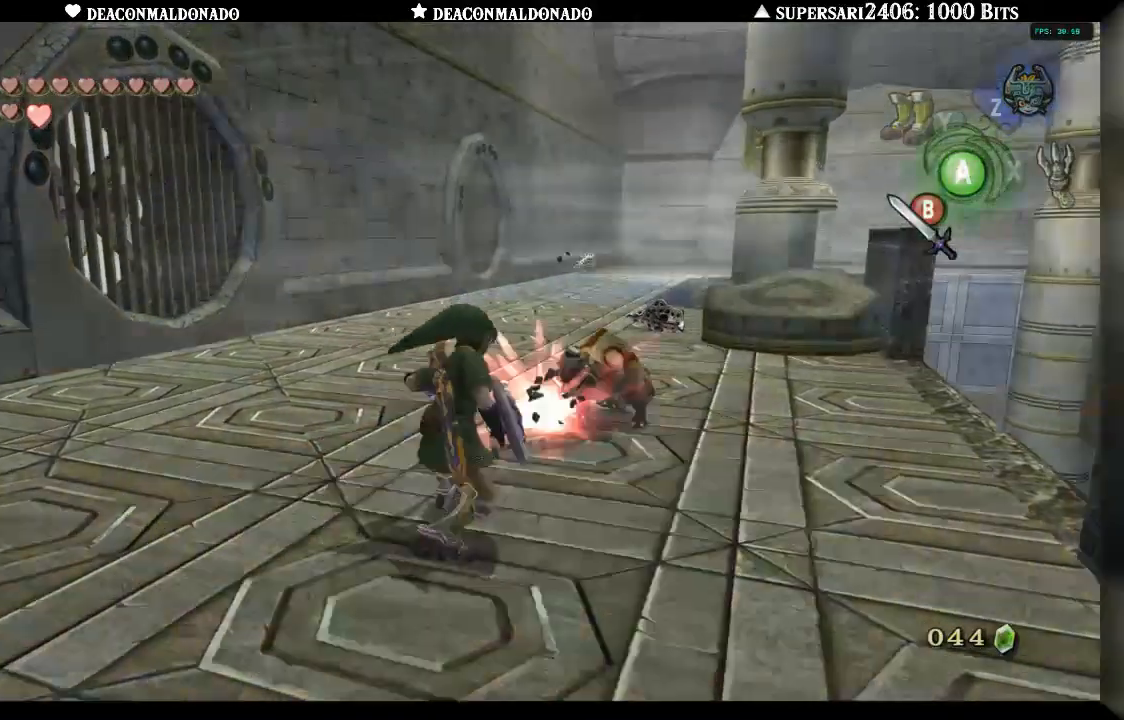
{"dt_ms": 500, "buttons": [], "left_stick": "up", "right_stick": "center", "events": [[417, "L1", "up"]]}
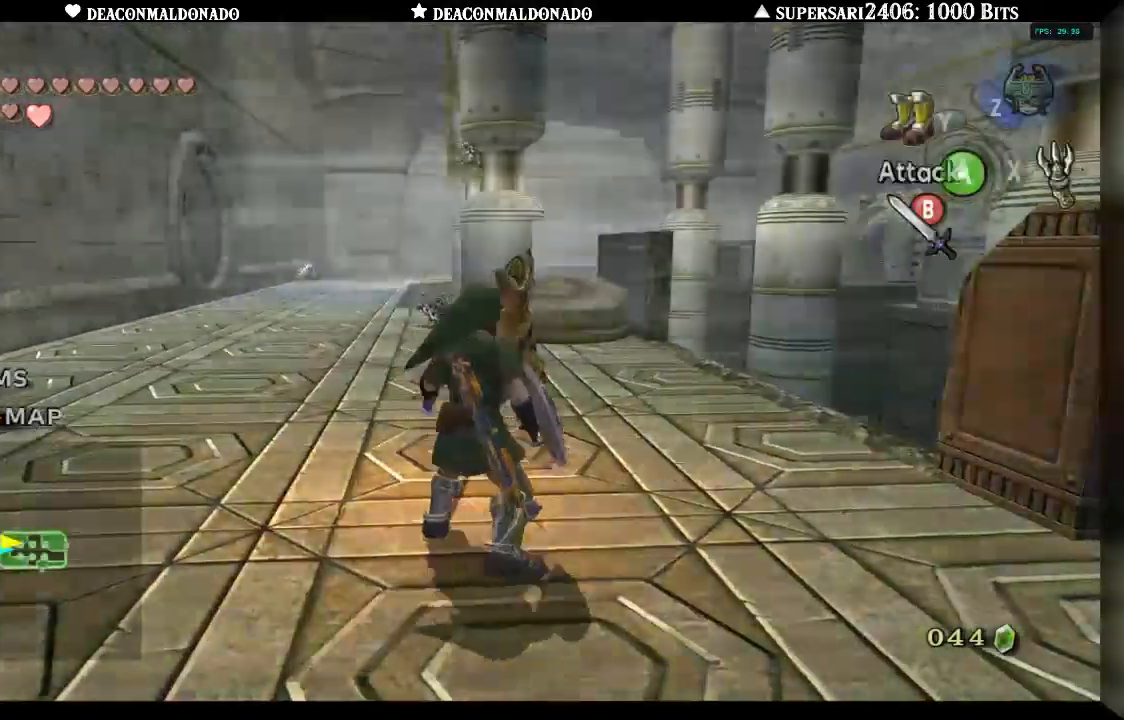
{"dt_ms": 500, "buttons": [], "left_stick": "center", "right_stick": "center", "events": [[167, "left_stick", "center"], [300, "A", "down"], [400, "A", "up"]]}
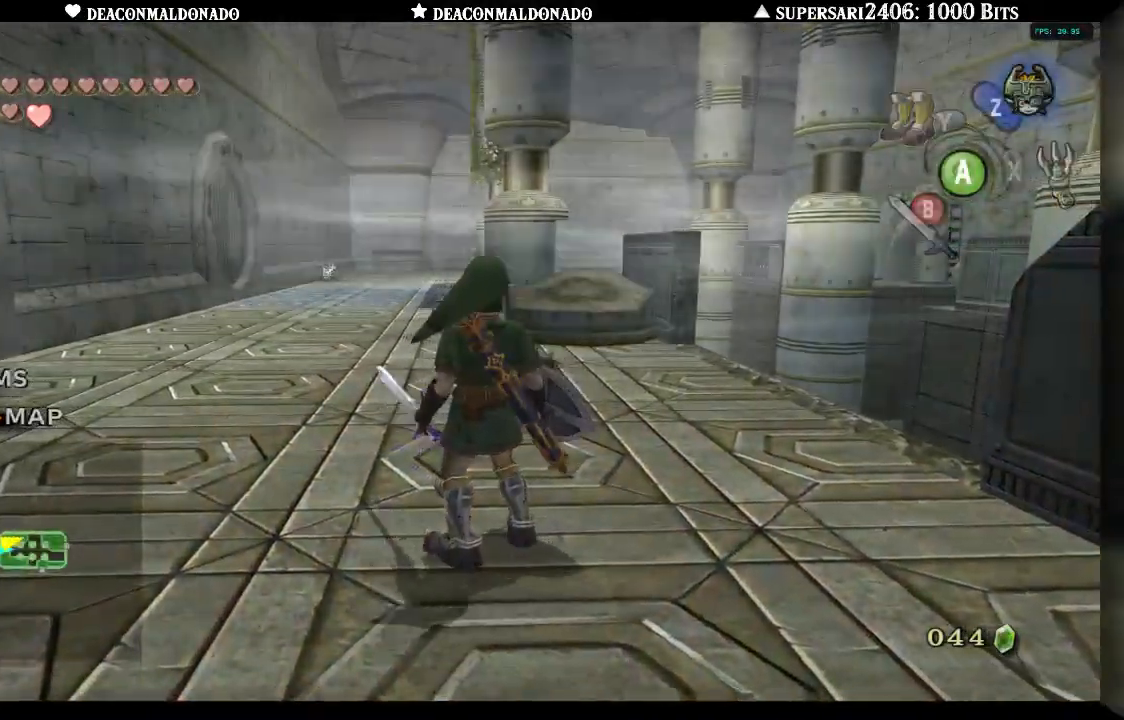
{"dt_ms": 500, "buttons": [], "left_stick": "up", "right_stick": "center", "events": [[150, "left_stick", "up"]]}
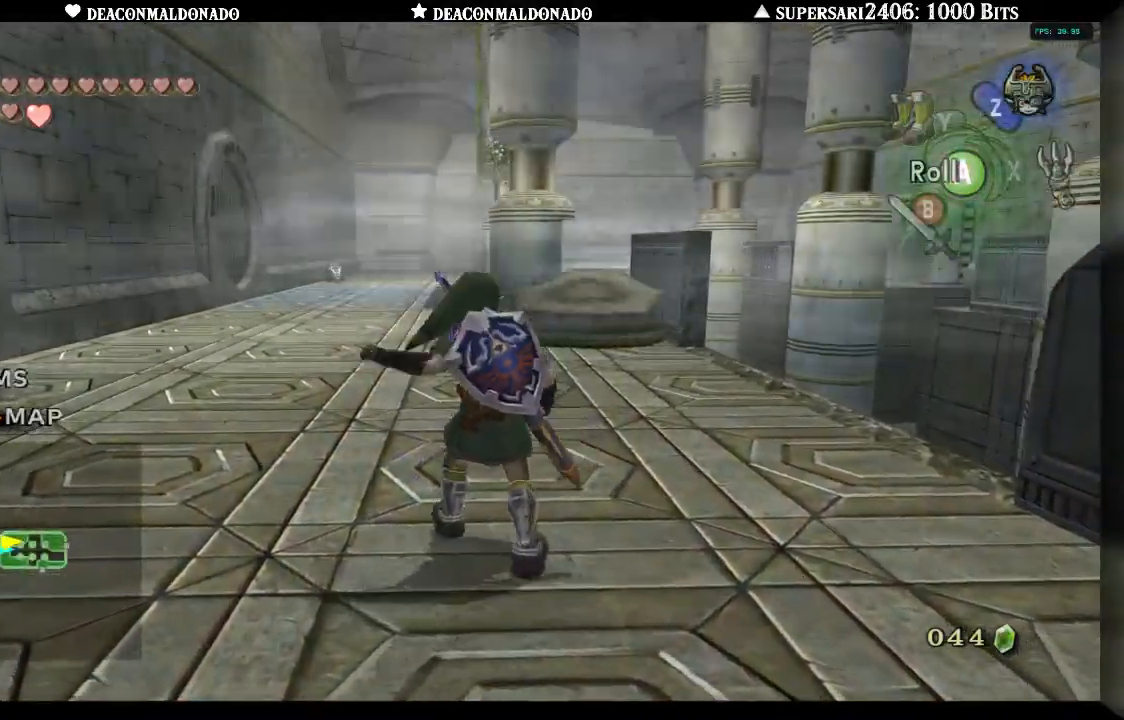
{"dt_ms": 500, "buttons": [], "left_stick": "up-right", "right_stick": "center", "events": [[133, "left_stick", "up-right"]]}
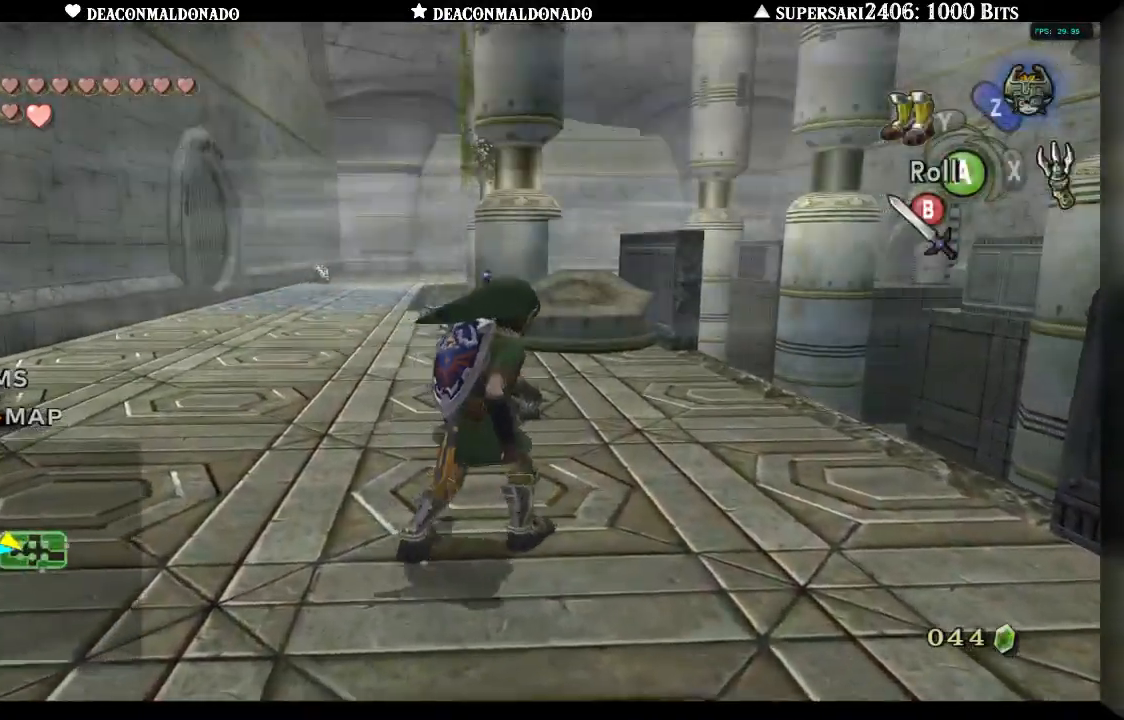
{"dt_ms": 1000, "buttons": [], "left_stick": "up-left", "right_stick": "down-right", "events": [[150, "left_stick", "up"], [150, "right_stick", "right"], [633, "left_stick", "up-left"], [900, "right_stick", "down-right"]]}
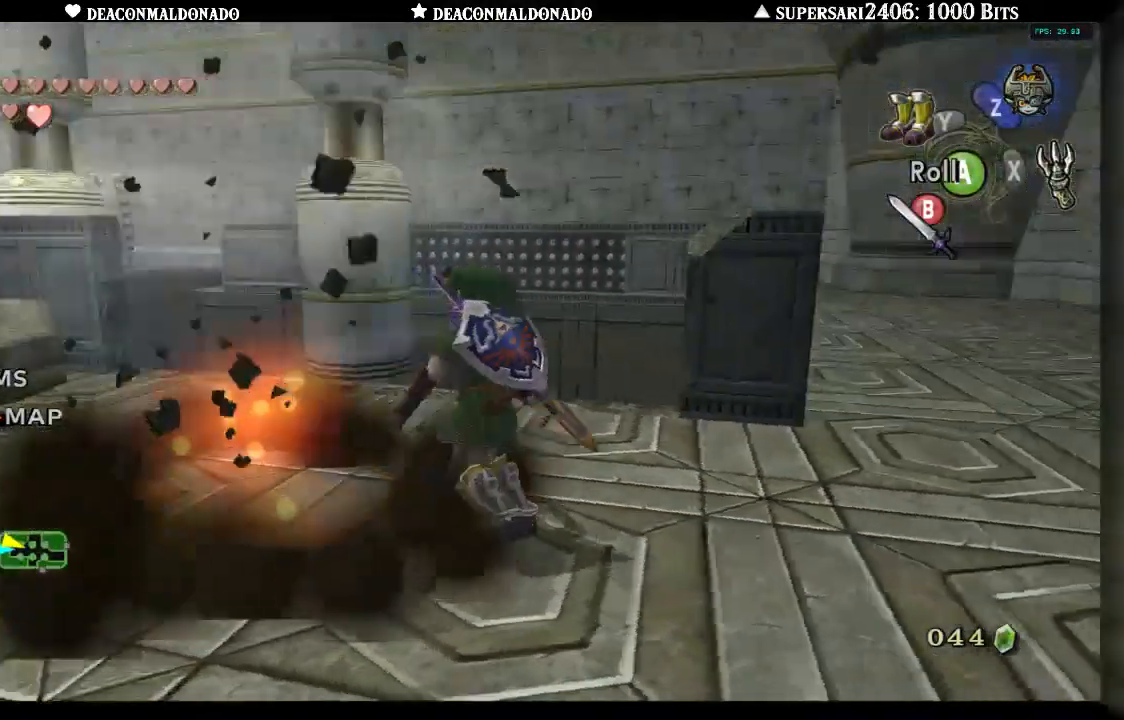
{"dt_ms": 500, "buttons": [], "left_stick": "up-left", "right_stick": "down", "events": [[100, "right_stick", "down"], [300, "right_stick", "center"], [400, "right_stick", "down"]]}